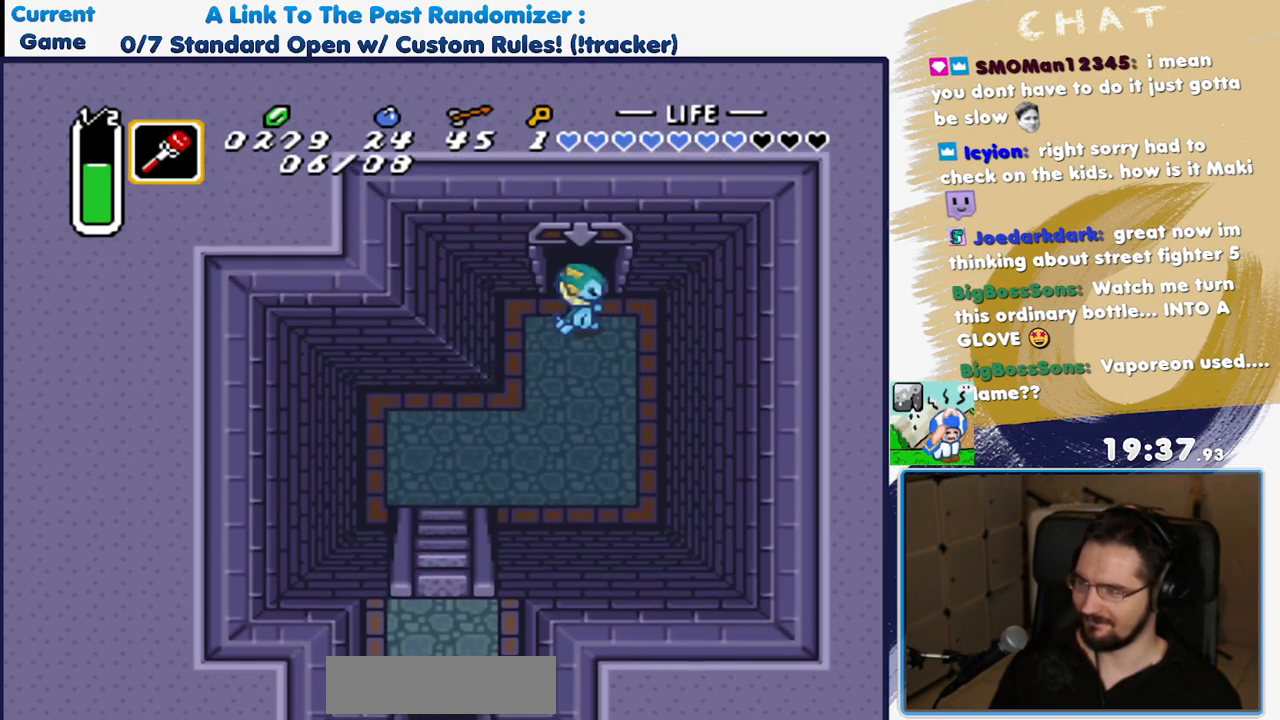
Gameplay with a controller (Nintendo layout); each line is a JSON object with the inputs held at the frame after it (dt_ms = milliseconds from this image to that frame). "events" lists button and stick changes between this image and that frame as [ms after this image, input, new state], when the widget could be followed in between. Not read: L3 R3.
{"dt_ms": 500, "buttons": ["DPAD_UP", "DPAD_LEFT"], "events": [[17, "DPAD_UP", "down"], [67, "DPAD_RIGHT", "up"], [483, "DPAD_LEFT", "down"]]}
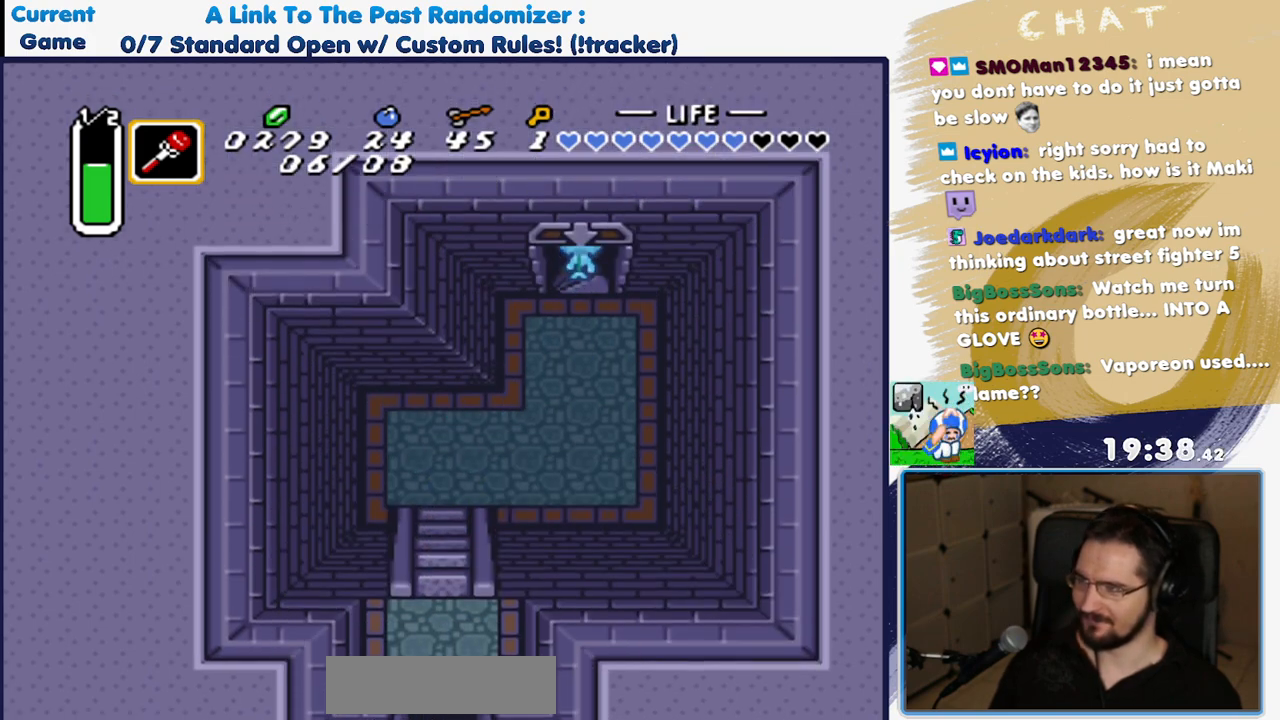
{"dt_ms": 500, "buttons": [], "events": [[67, "DPAD_UP", "up"], [300, "DPAD_LEFT", "up"]]}
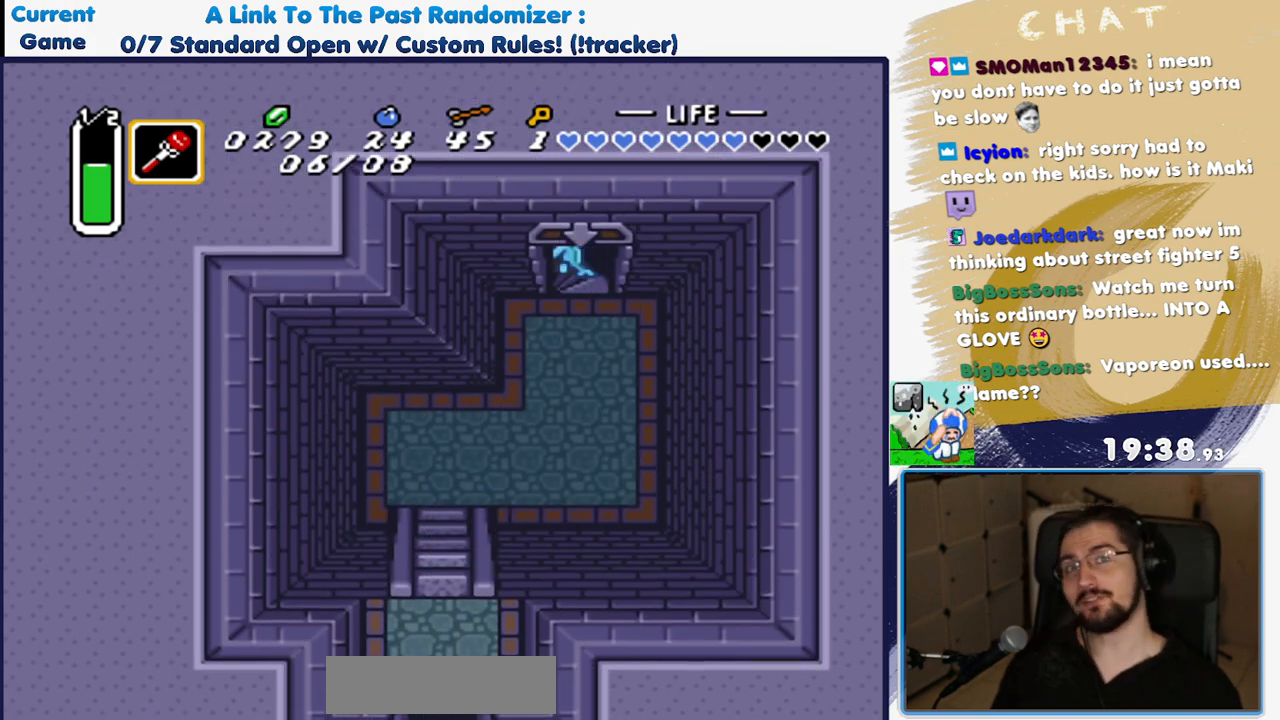
{"dt_ms": 500, "buttons": [], "events": []}
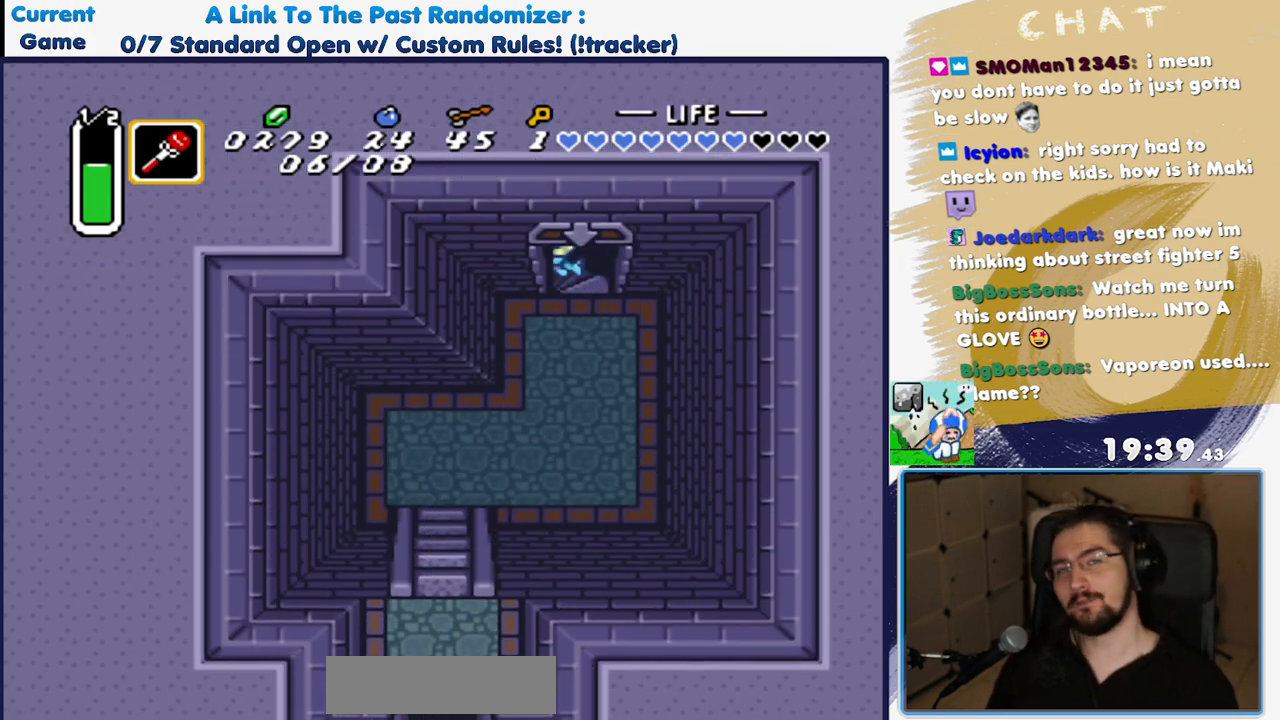
{"dt_ms": 500, "buttons": [], "events": []}
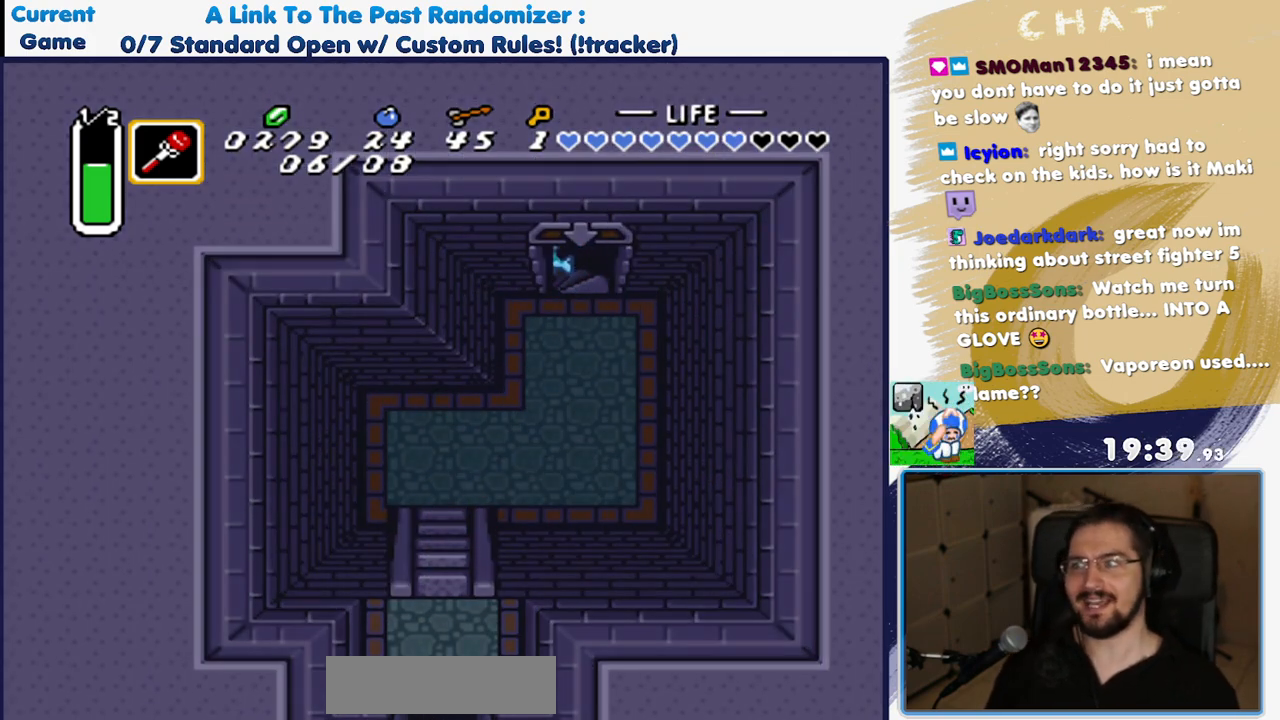
{"dt_ms": 500, "buttons": [], "events": []}
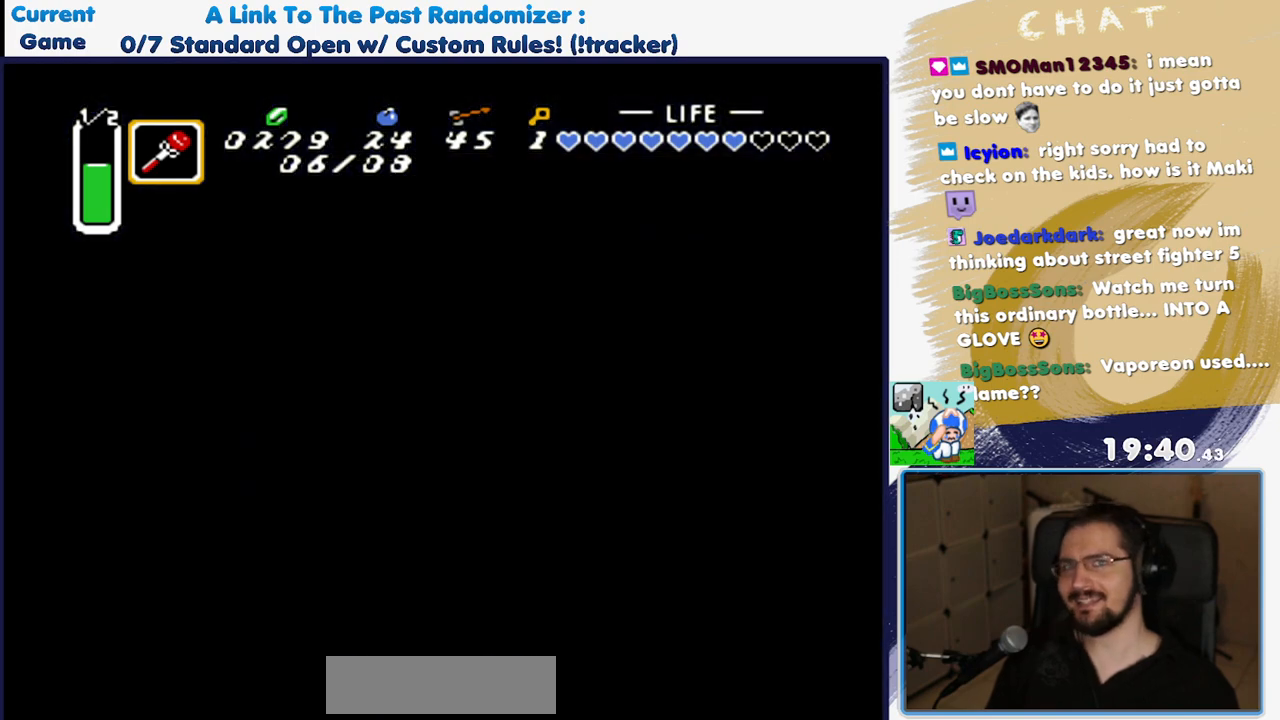
{"dt_ms": 500, "buttons": [], "events": []}
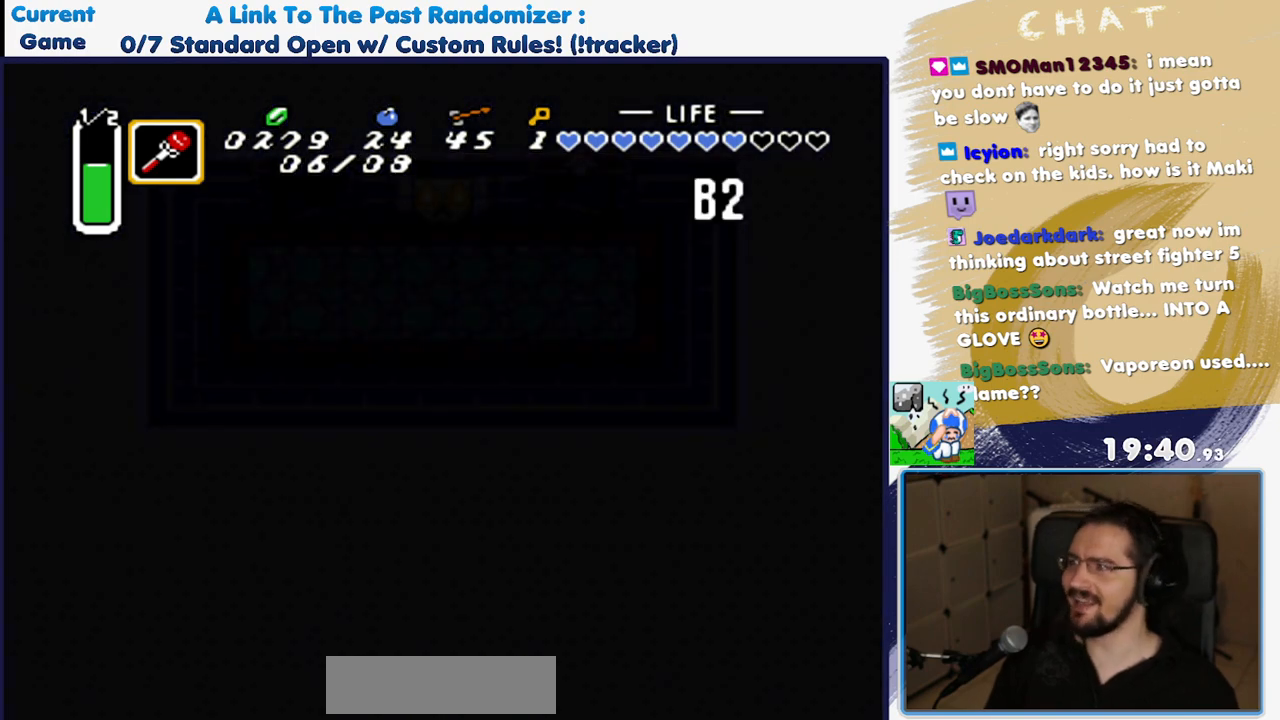
{"dt_ms": 500, "buttons": [], "events": []}
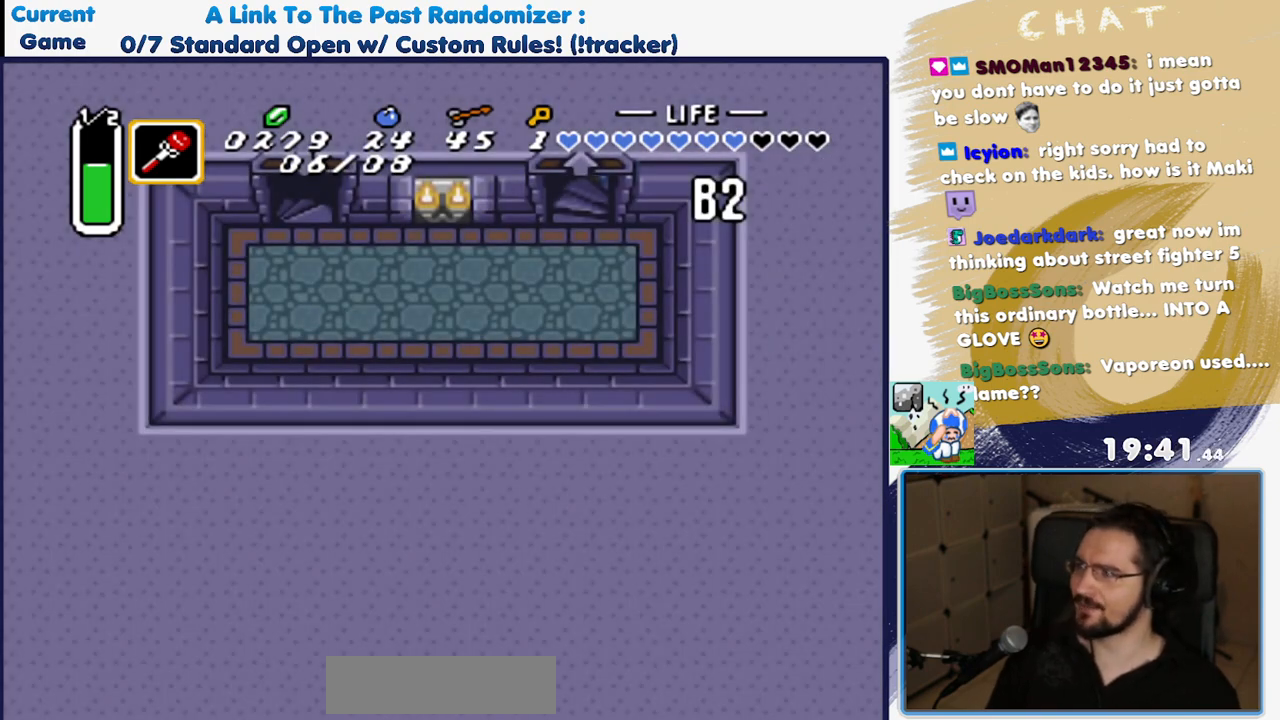
{"dt_ms": 500, "buttons": ["DPAD_DOWN", "DPAD_LEFT"], "events": [[200, "DPAD_DOWN", "down"], [417, "DPAD_LEFT", "down"]]}
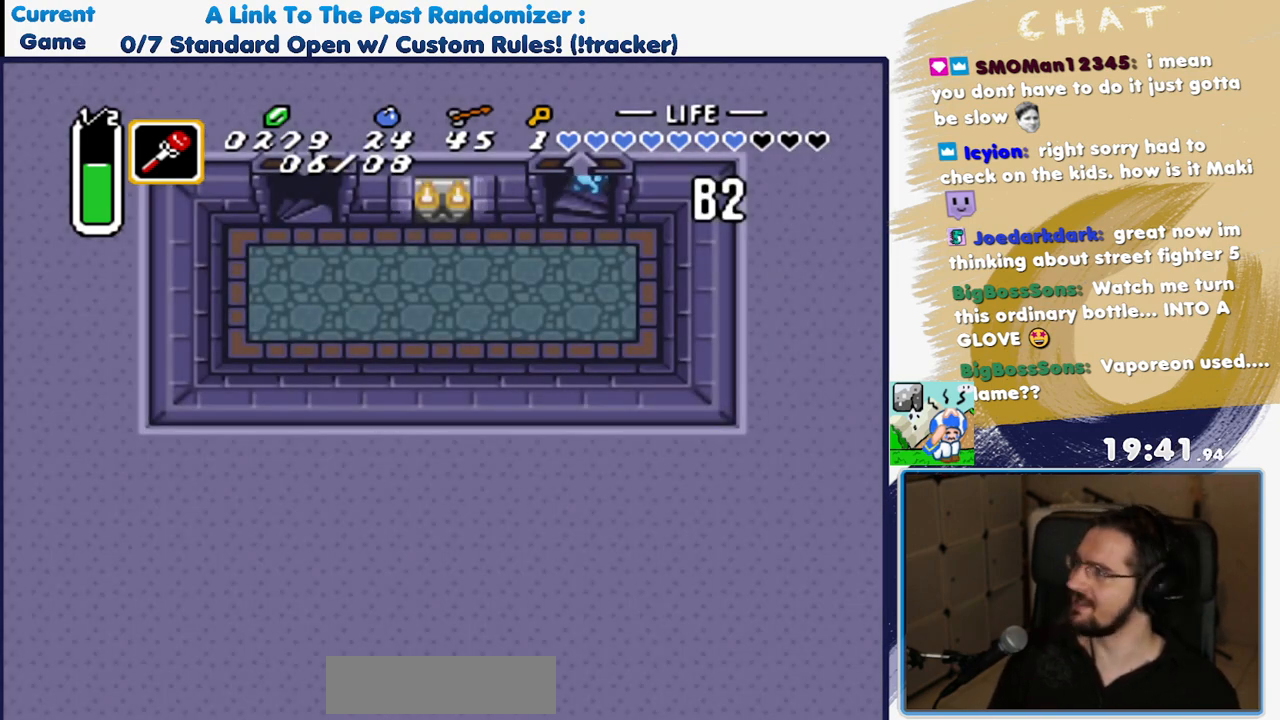
{"dt_ms": 500, "buttons": ["DPAD_DOWN", "DPAD_LEFT"], "events": []}
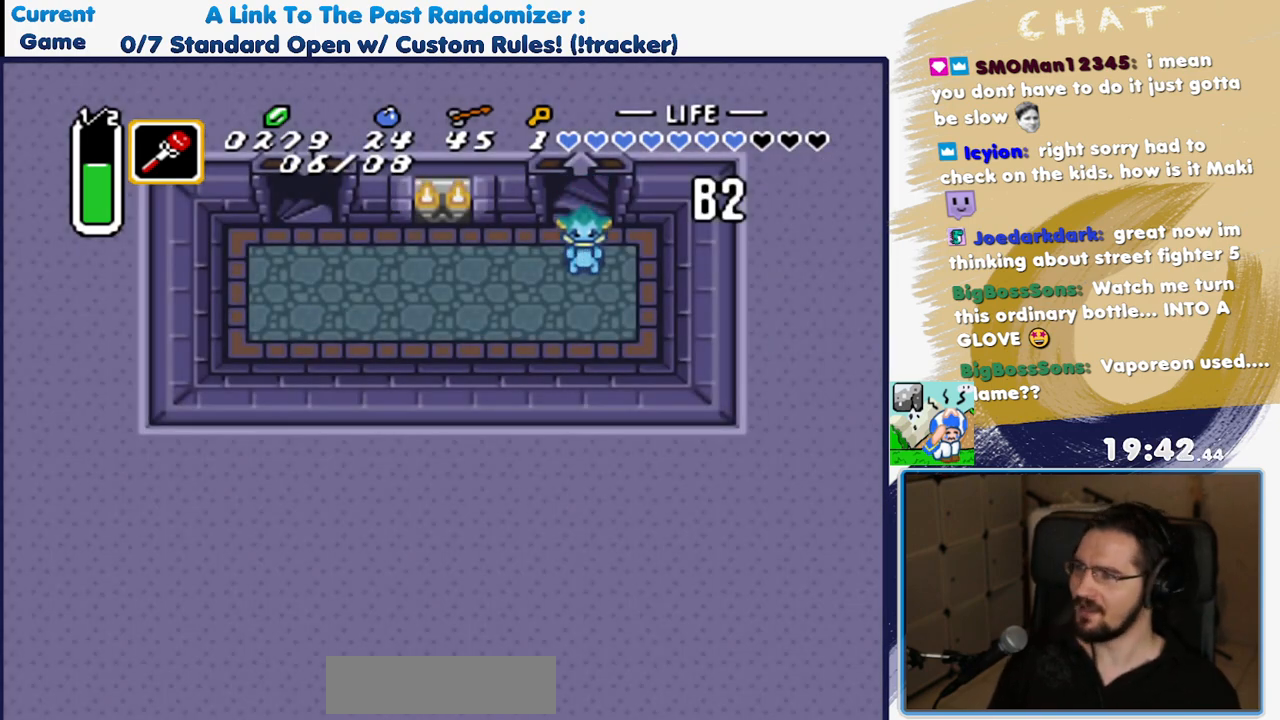
{"dt_ms": 500, "buttons": ["DPAD_LEFT"], "events": [[100, "DPAD_DOWN", "up"]]}
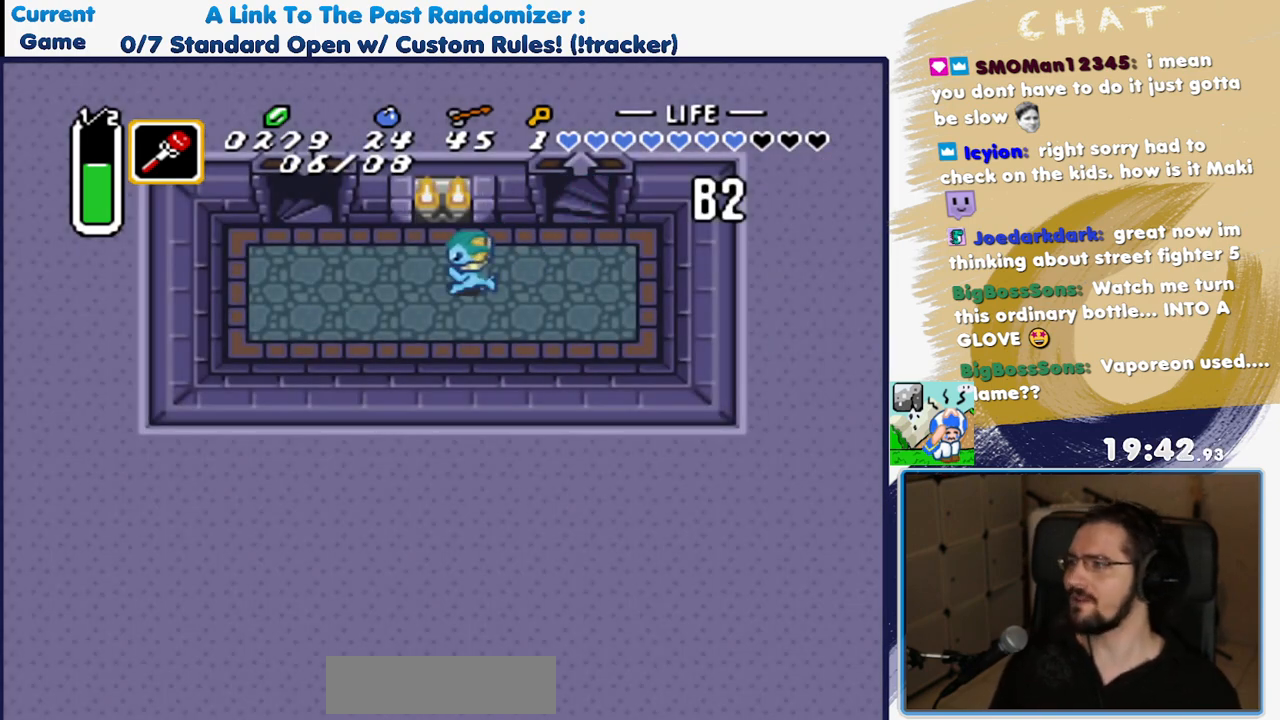
{"dt_ms": 1000, "buttons": []}
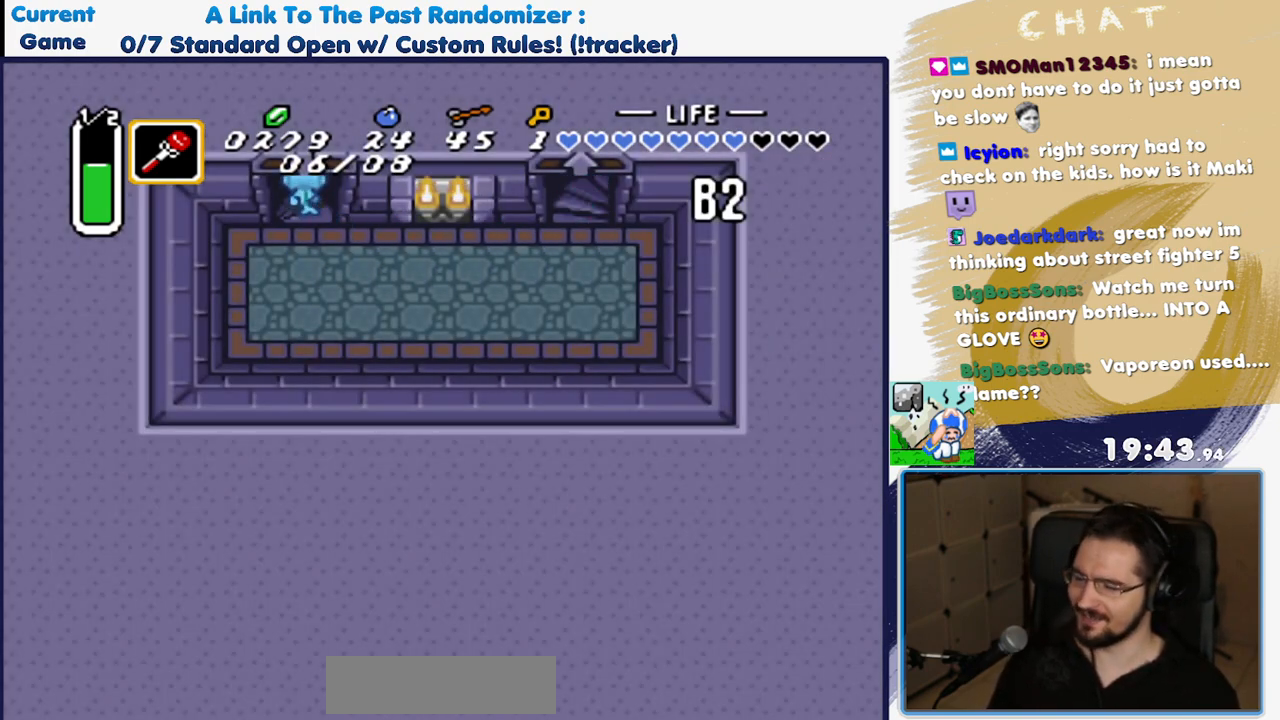
{"dt_ms": 500, "buttons": [], "events": []}
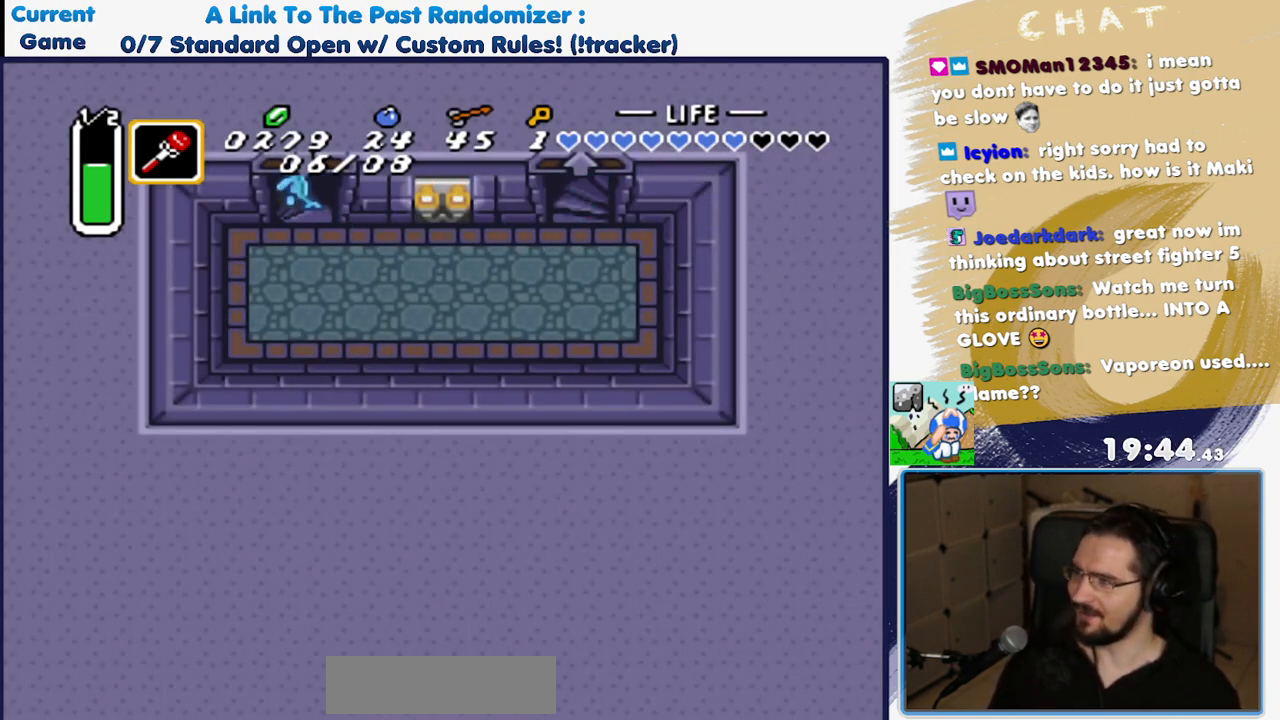
{"dt_ms": 500, "buttons": [], "events": []}
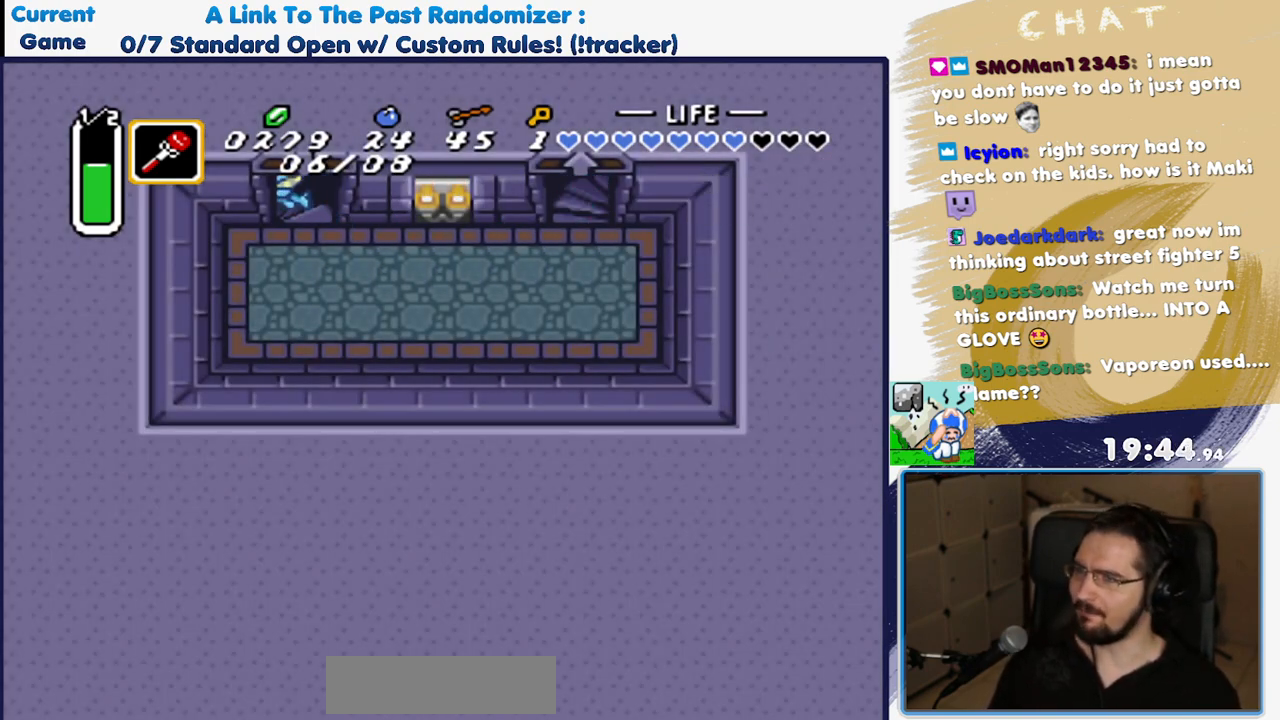
{"dt_ms": 500, "buttons": [], "events": []}
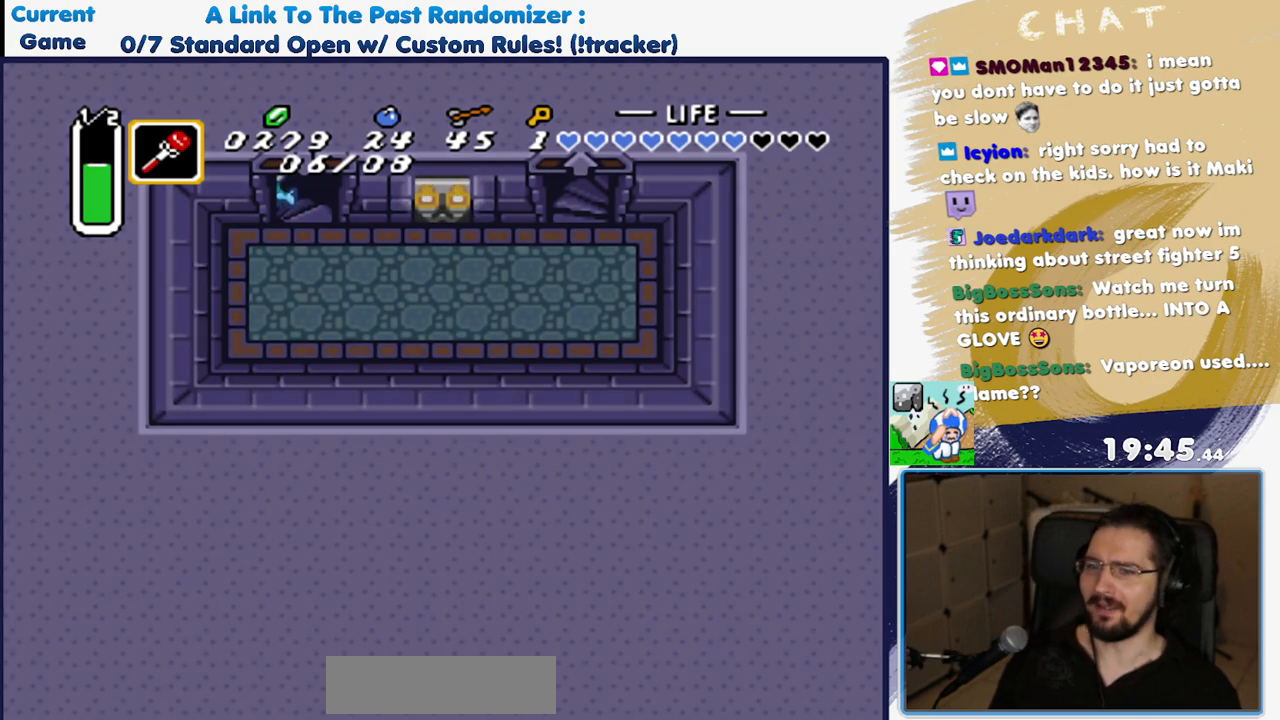
{"dt_ms": 500, "buttons": [], "events": []}
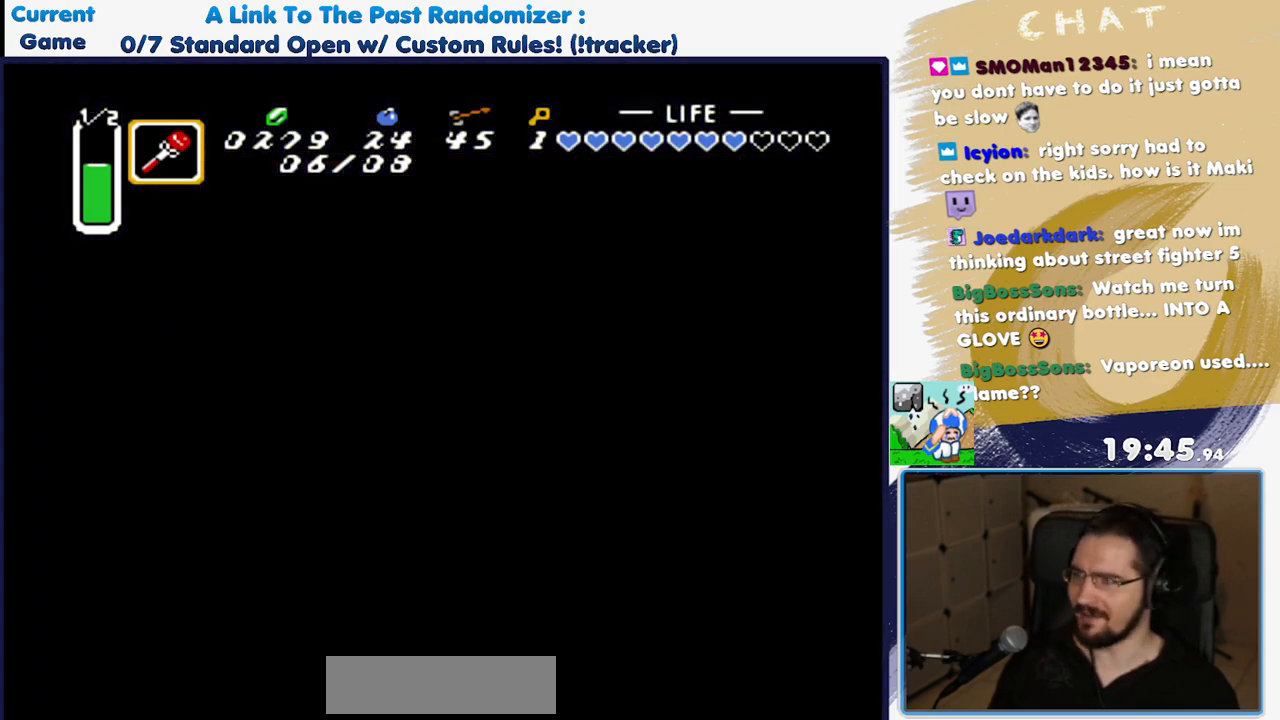
{"dt_ms": 500, "buttons": [], "events": []}
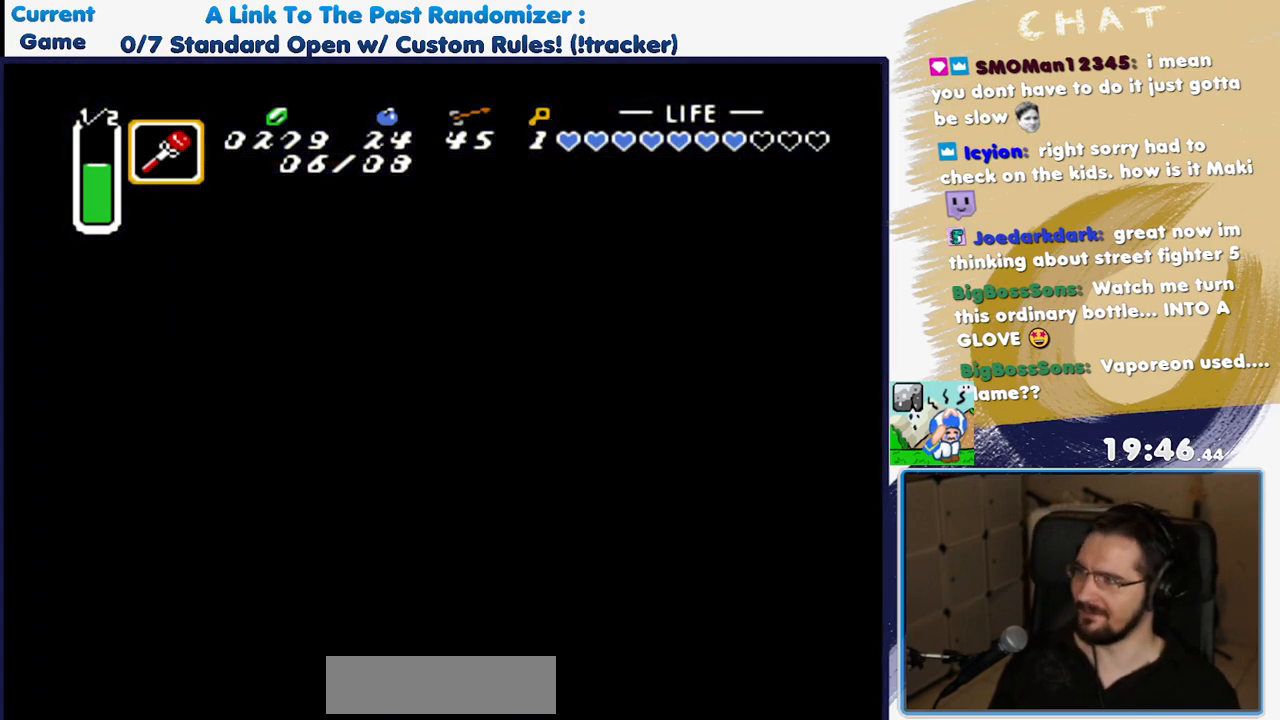
{"dt_ms": 500, "buttons": [], "events": []}
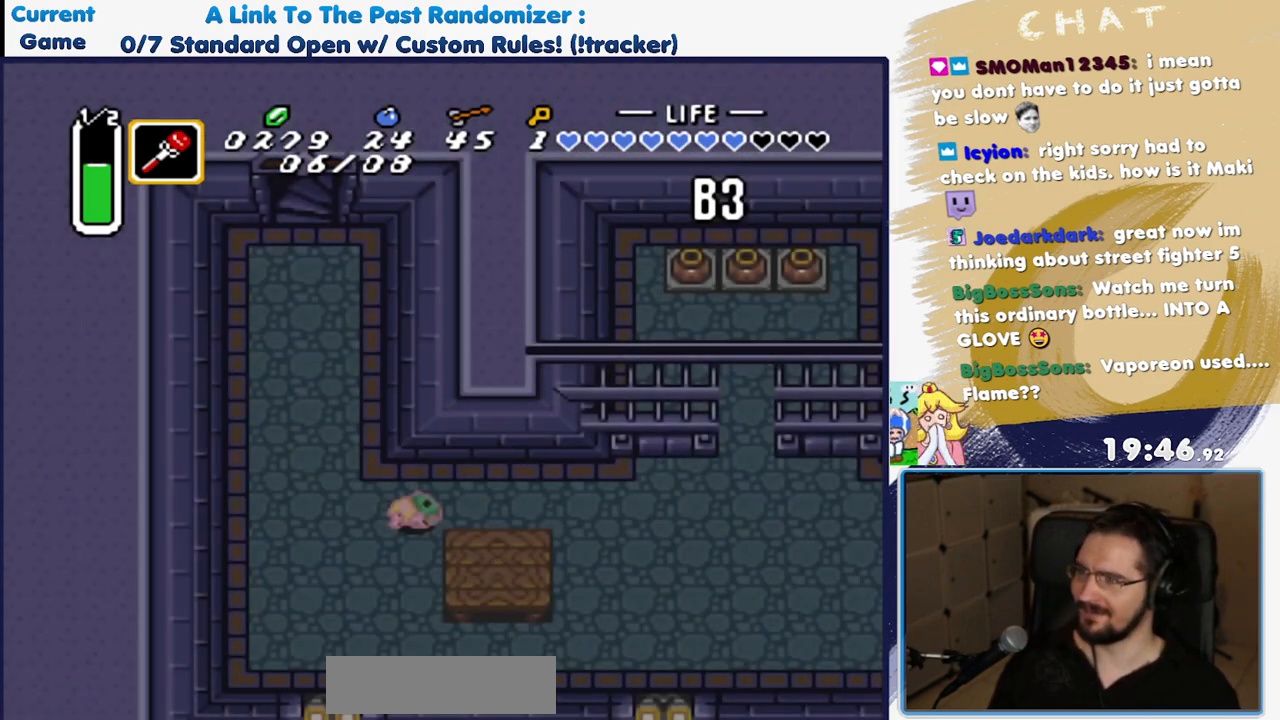
{"dt_ms": 500, "buttons": [], "events": []}
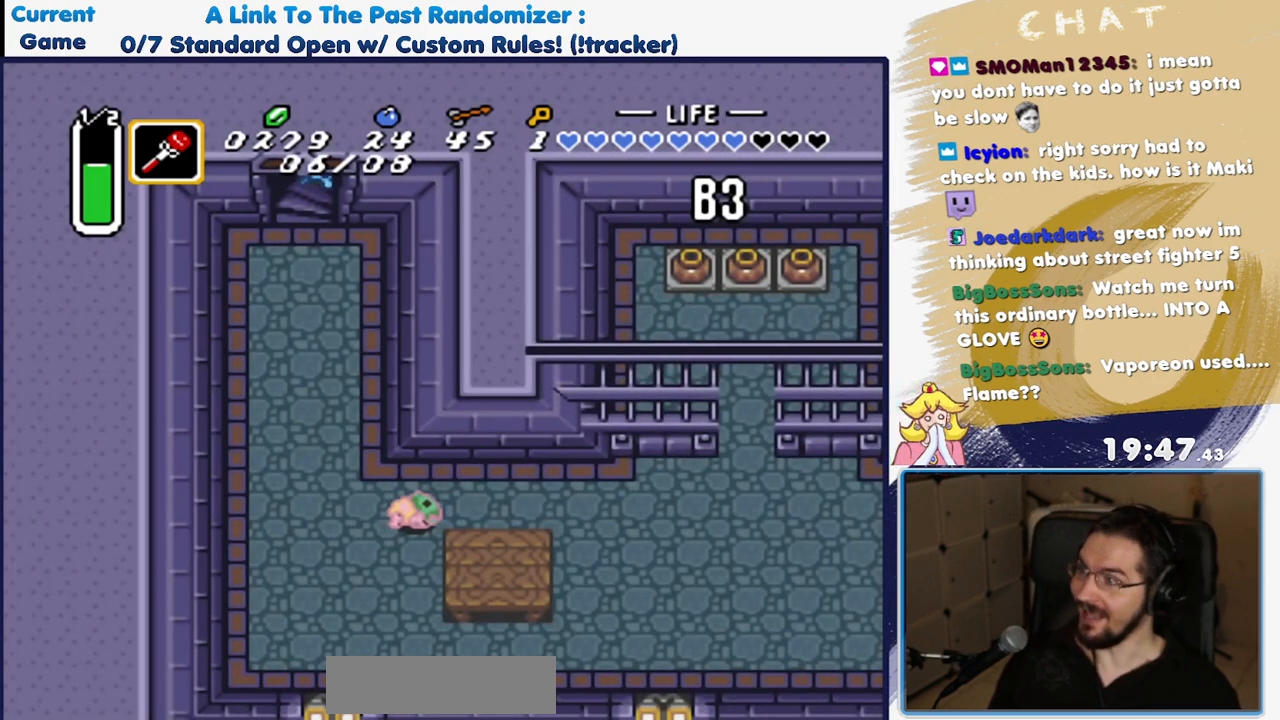
{"dt_ms": 500, "buttons": ["DPAD_DOWN"], "events": [[350, "DPAD_DOWN", "down"]]}
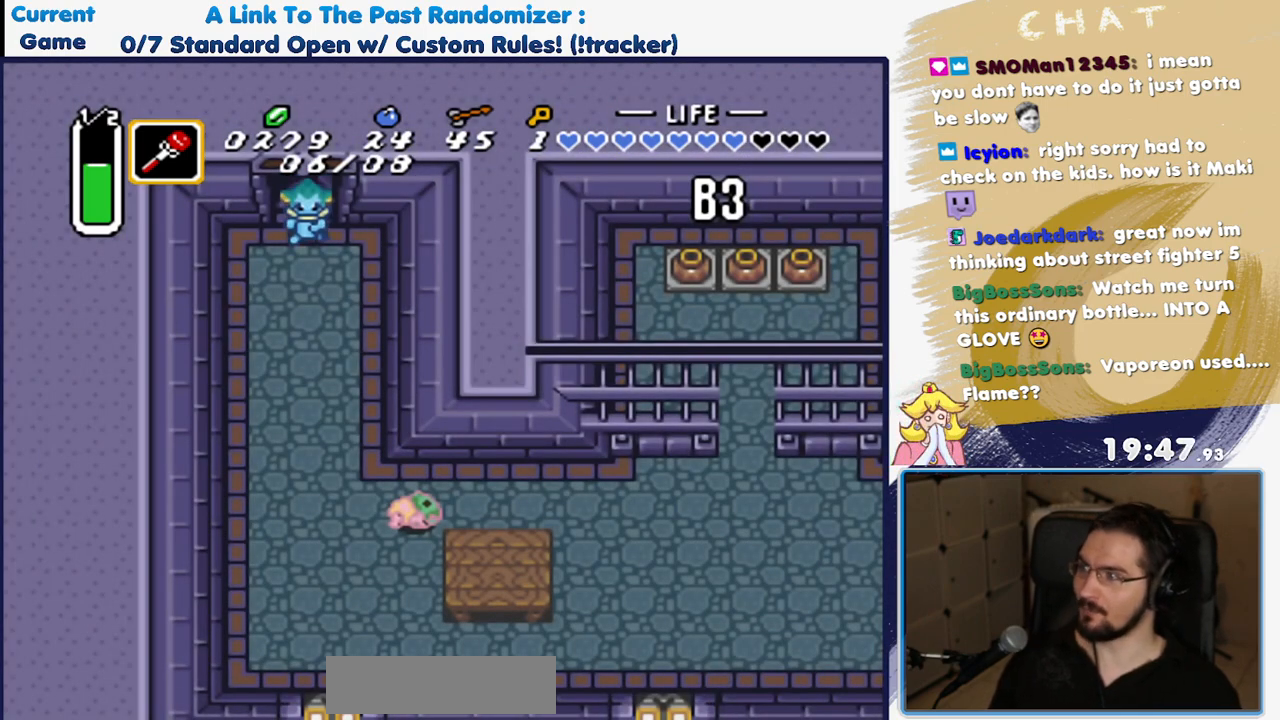
{"dt_ms": 500, "buttons": ["DPAD_DOWN"], "events": []}
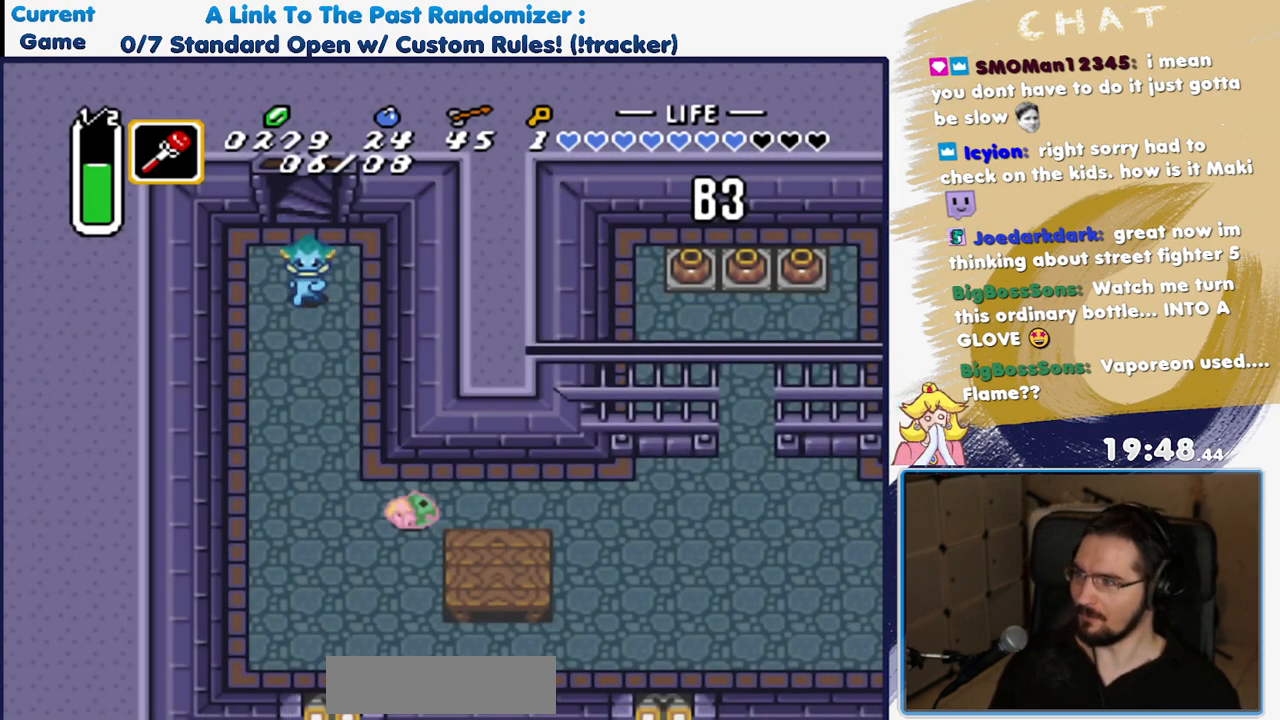
{"dt_ms": 500, "buttons": ["DPAD_DOWN"], "events": [[133, "DPAD_RIGHT", "down"], [183, "DPAD_DOWN", "up"], [433, "DPAD_DOWN", "down"], [483, "DPAD_RIGHT", "up"]]}
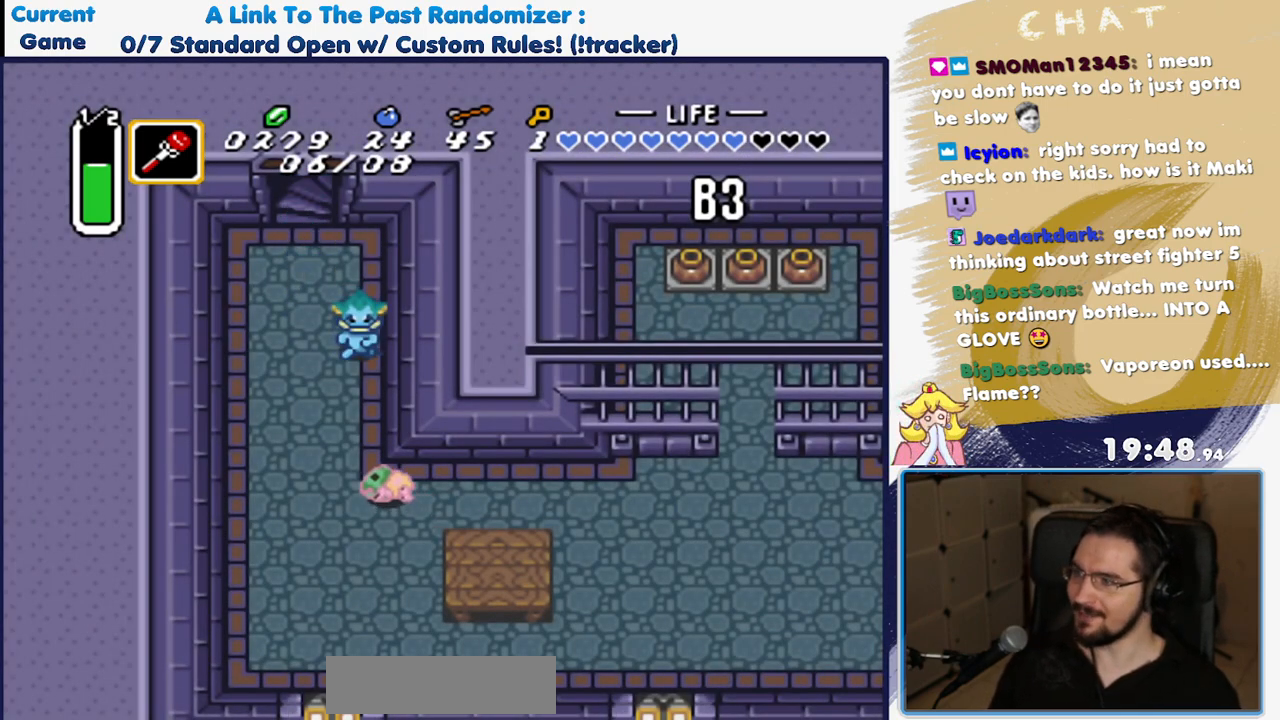
{"dt_ms": 500, "buttons": ["DPAD_LEFT"], "events": [[133, "Y", "down"], [167, "DPAD_DOWN", "up"], [267, "Y", "up"], [383, "DPAD_DOWN", "down"], [417, "DPAD_LEFT", "down"], [467, "DPAD_DOWN", "up"]]}
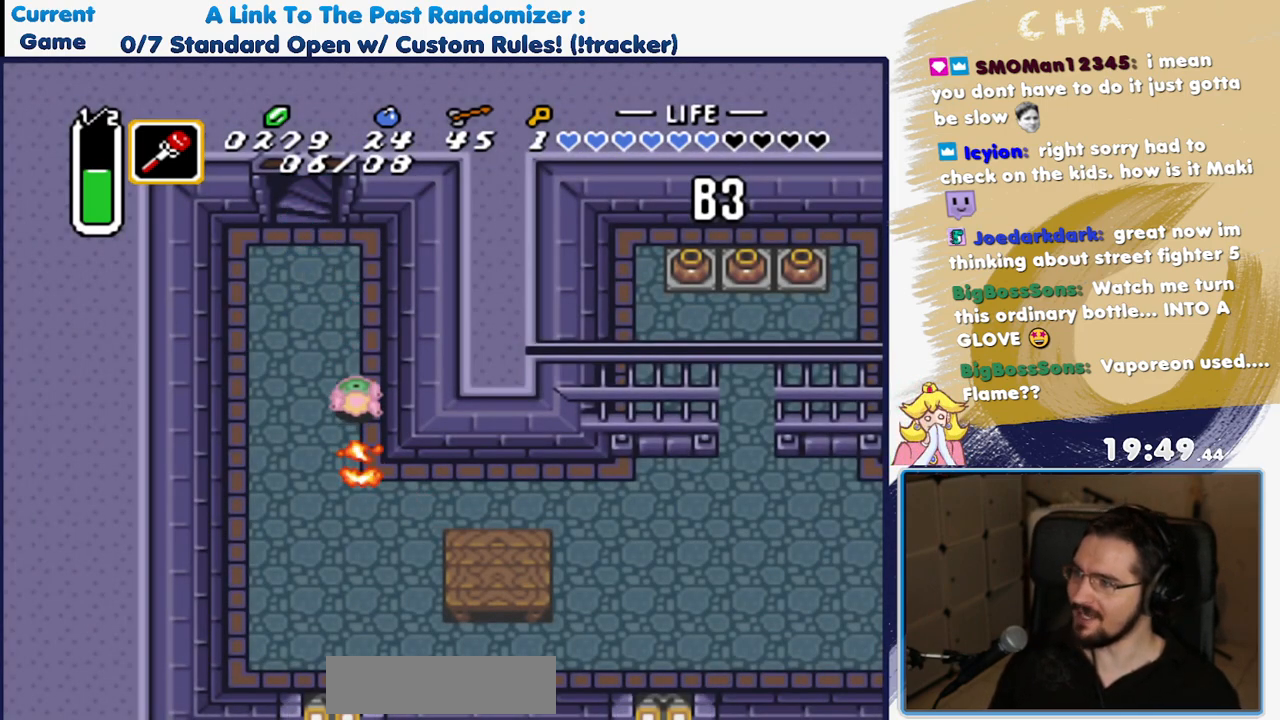
{"dt_ms": 500, "buttons": ["DPAD_DOWN"], "events": [[367, "DPAD_DOWN", "down"], [417, "DPAD_LEFT", "up"]]}
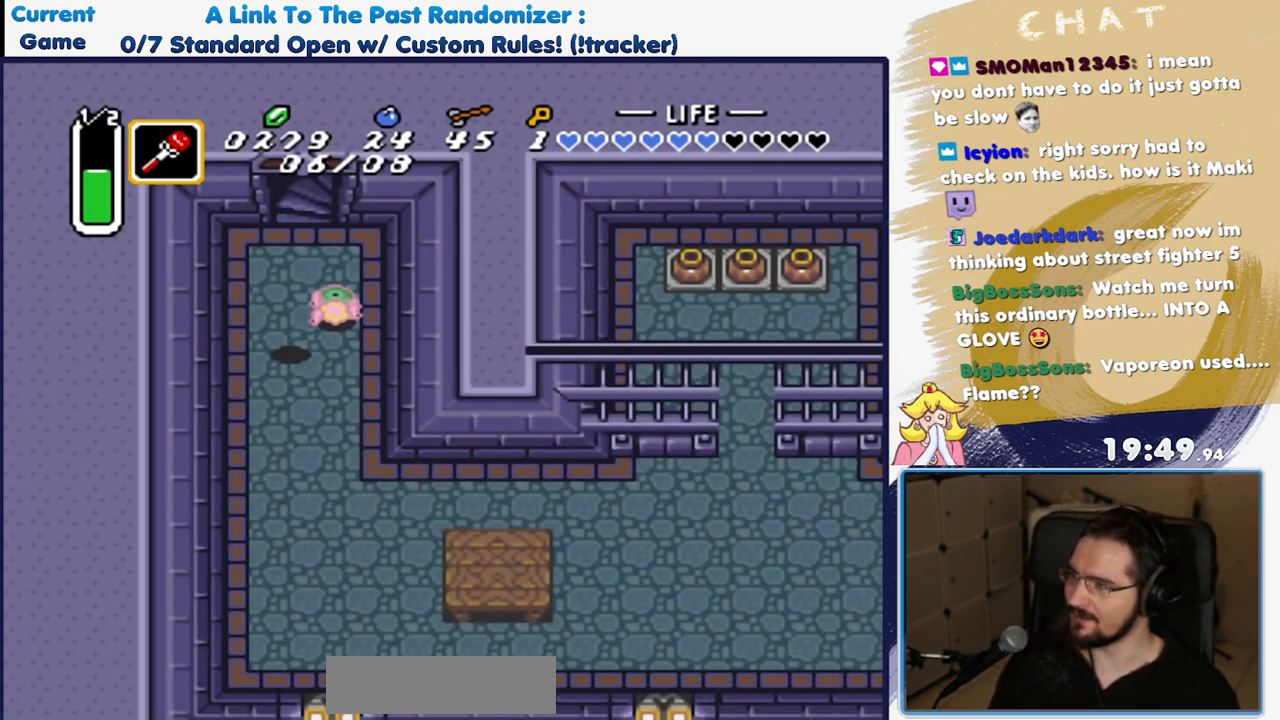
{"dt_ms": 500, "buttons": ["DPAD_DOWN", "DPAD_RIGHT"], "events": [[167, "DPAD_RIGHT", "down"]]}
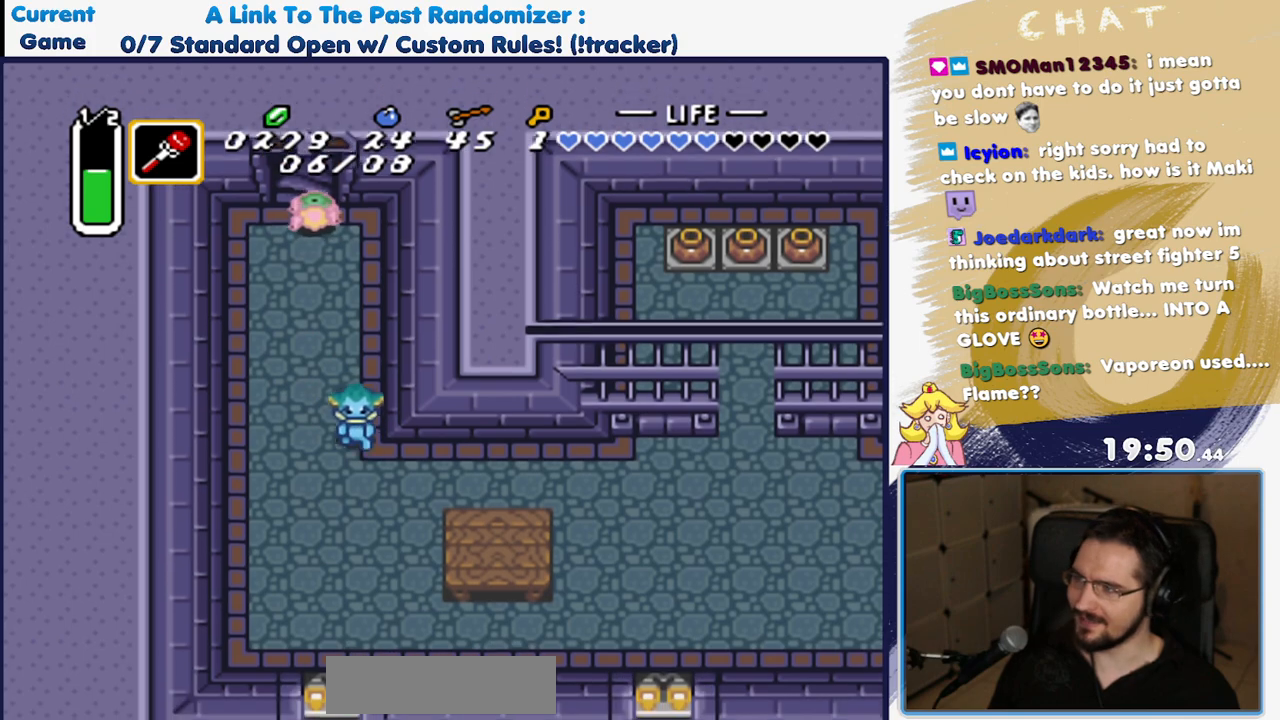
{"dt_ms": 500, "buttons": ["A"], "events": [[167, "DPAD_DOWN", "up"], [267, "A", "down"], [367, "DPAD_RIGHT", "up"]]}
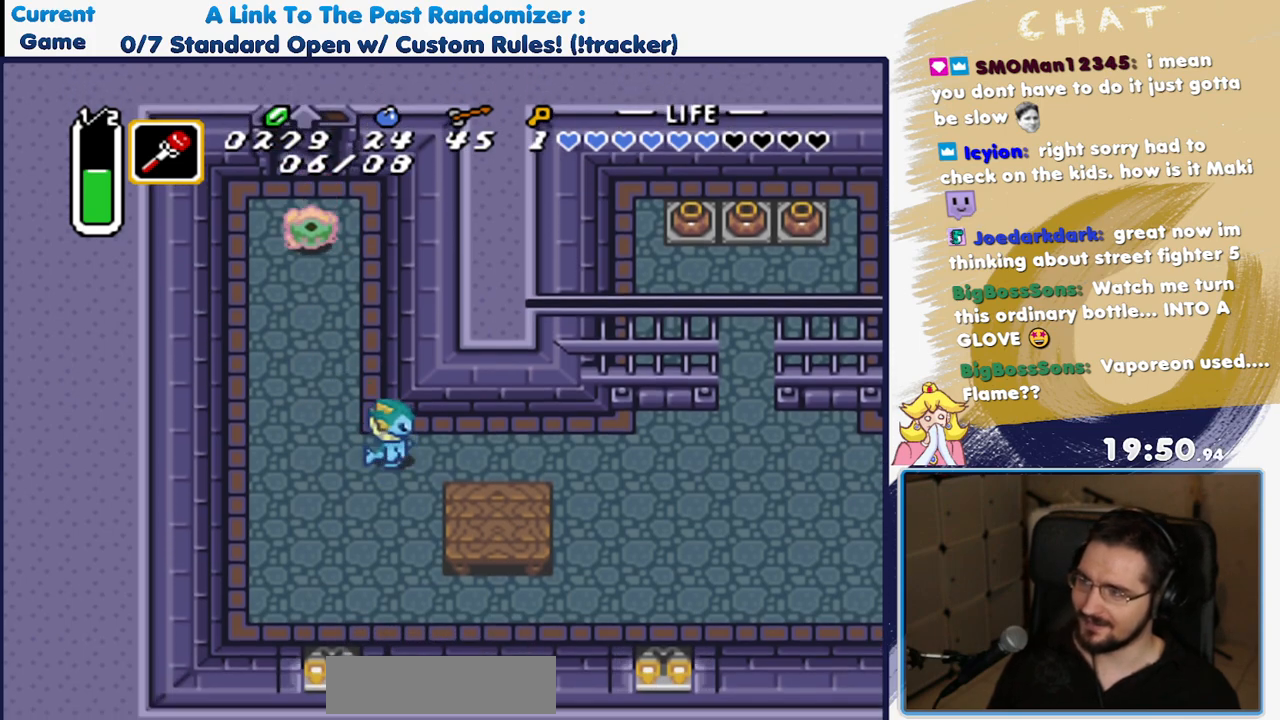
{"dt_ms": 500, "buttons": ["A"], "events": []}
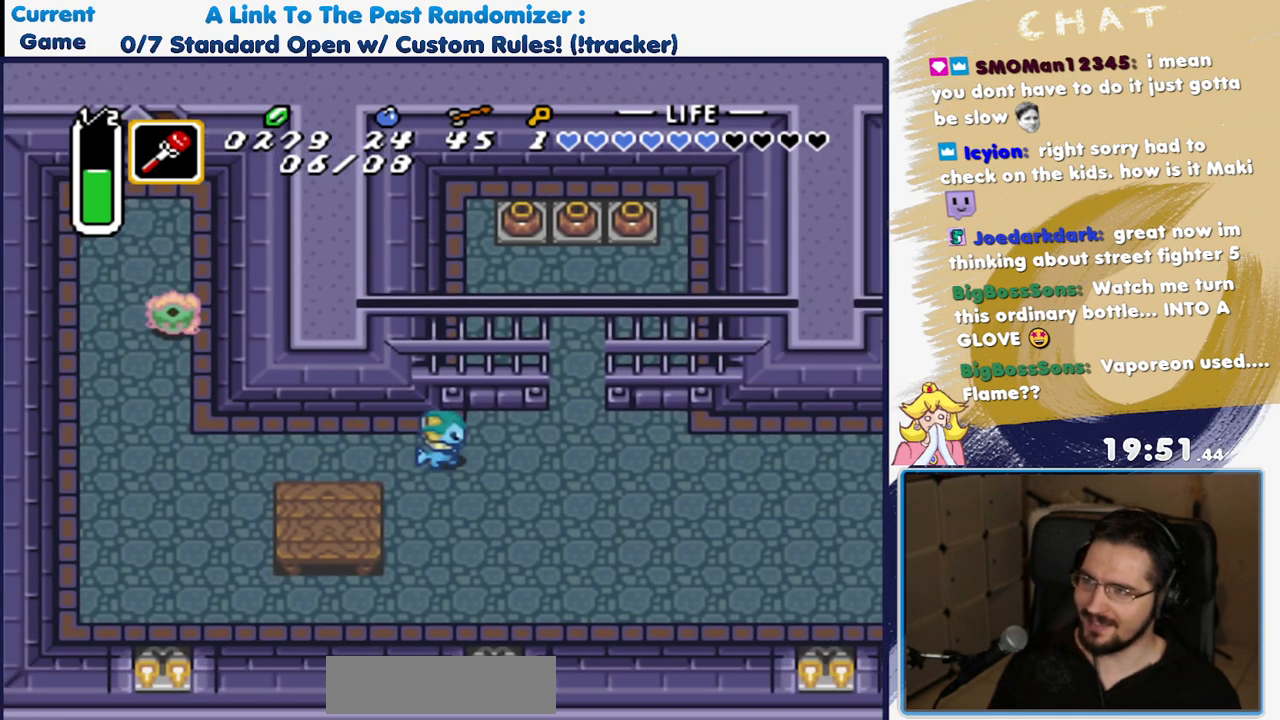
{"dt_ms": 500, "buttons": ["A"], "events": []}
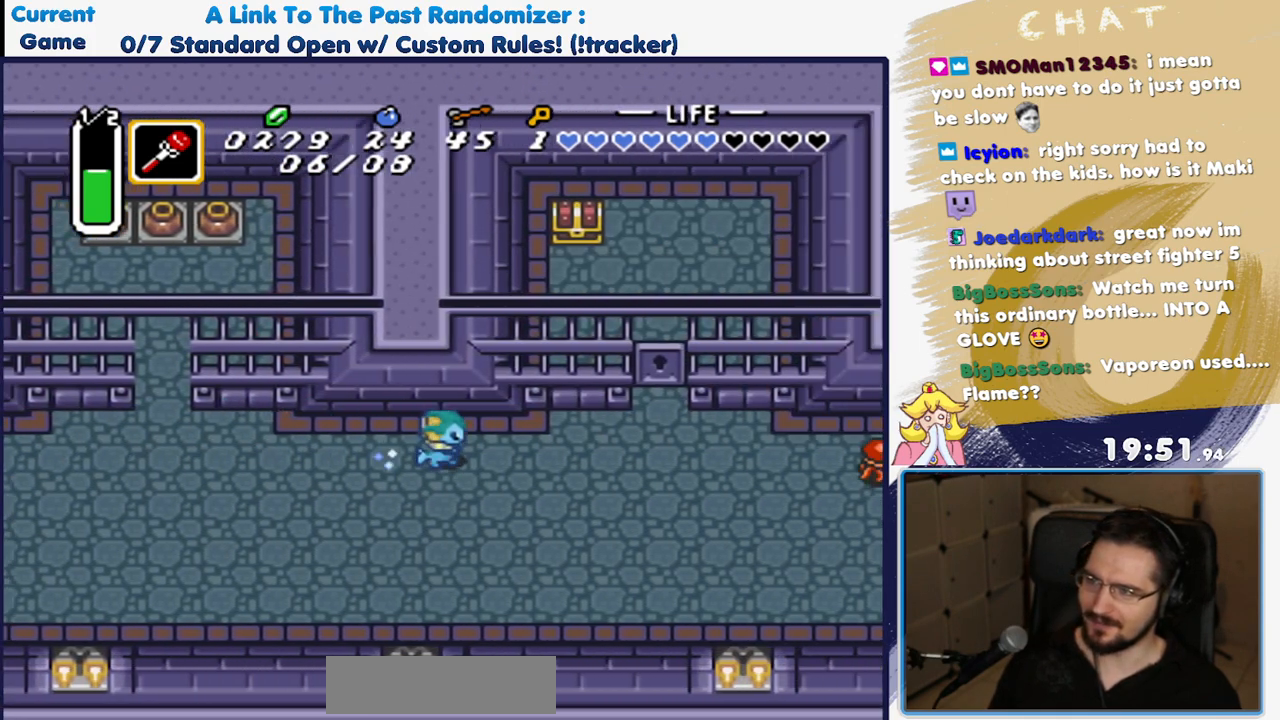
{"dt_ms": 500, "buttons": ["DPAD_DOWN"], "events": [[283, "DPAD_LEFT", "down"], [317, "A", "up"], [417, "DPAD_DOWN", "down"], [467, "DPAD_LEFT", "up"]]}
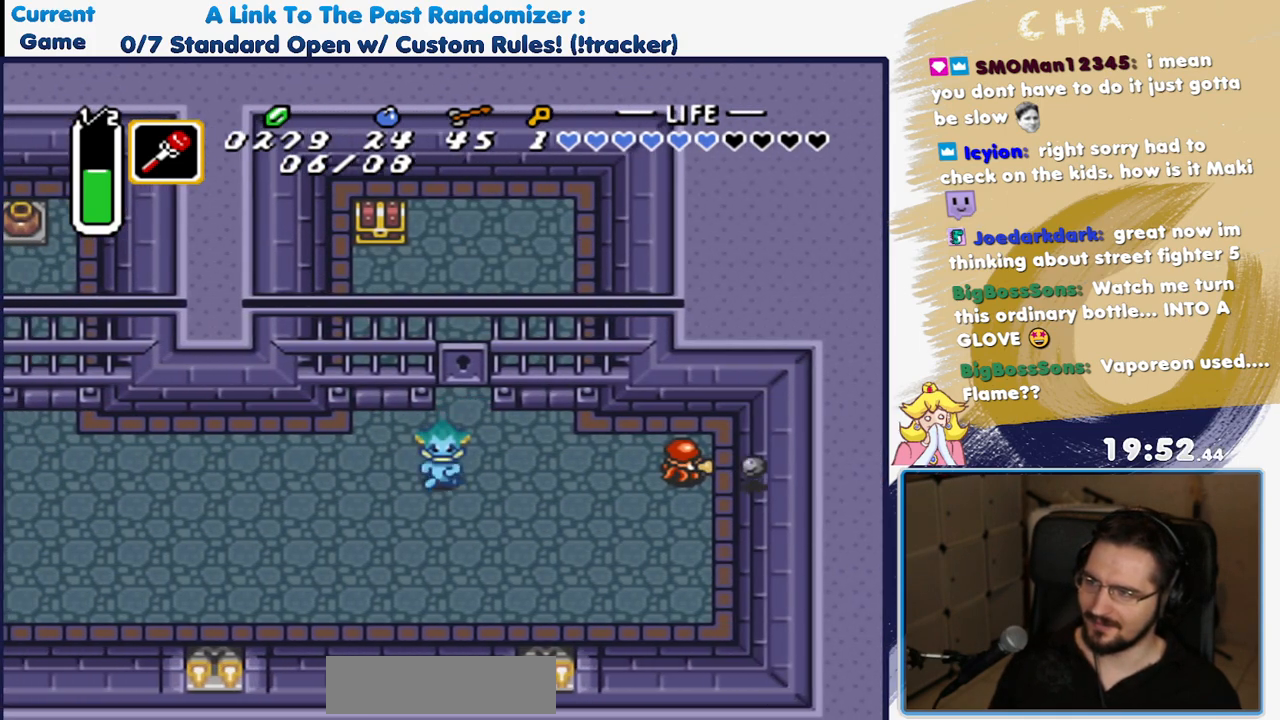
{"dt_ms": 500, "buttons": ["DPAD_UP"], "events": [[17, "DPAD_RIGHT", "down"], [67, "DPAD_DOWN", "up"], [167, "Y", "down"], [267, "Y", "up"], [317, "DPAD_RIGHT", "up"], [383, "DPAD_UP", "down"]]}